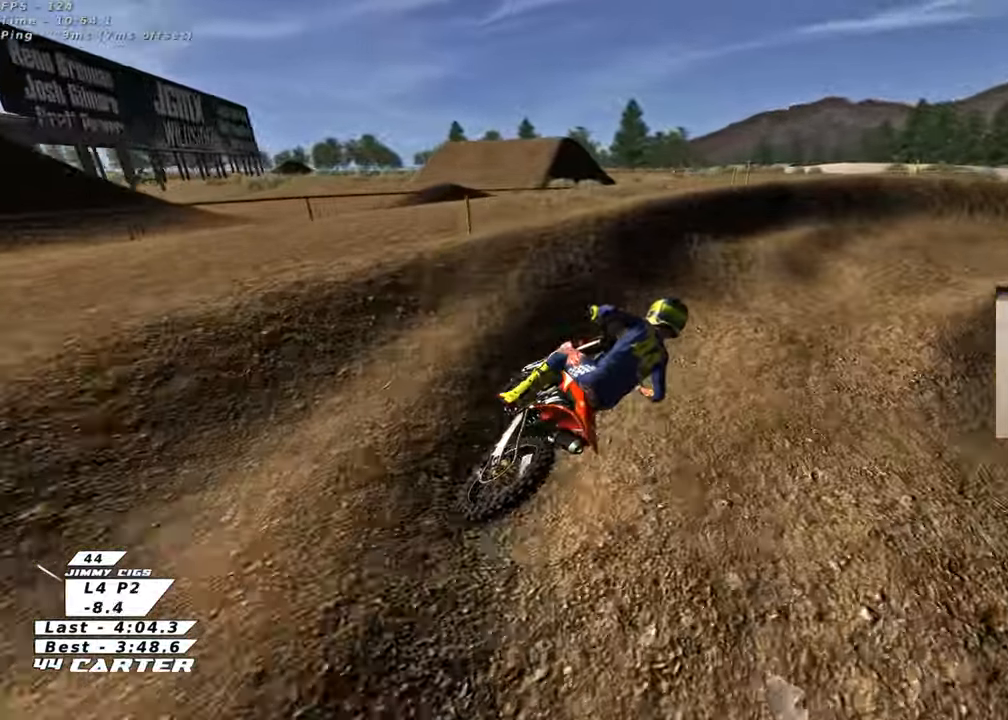
Gameplay with a controller (Xbox layout); each line is a JSON object with the inputs held at the frame after it. "events" lists button and stick changes between this image and that frame as [ms after this image, input, new state], when the widget could be followed in between.
{"buttons": ["L2", "R2"], "left_stick": "up-right", "right_stick": "center", "events": [[33, "left_stick", "right"], [150, "left_stick", "up"], [267, "A", "down"], [283, "left_stick", "up-right"], [383, "A", "up"], [467, "L2", "down"]]}
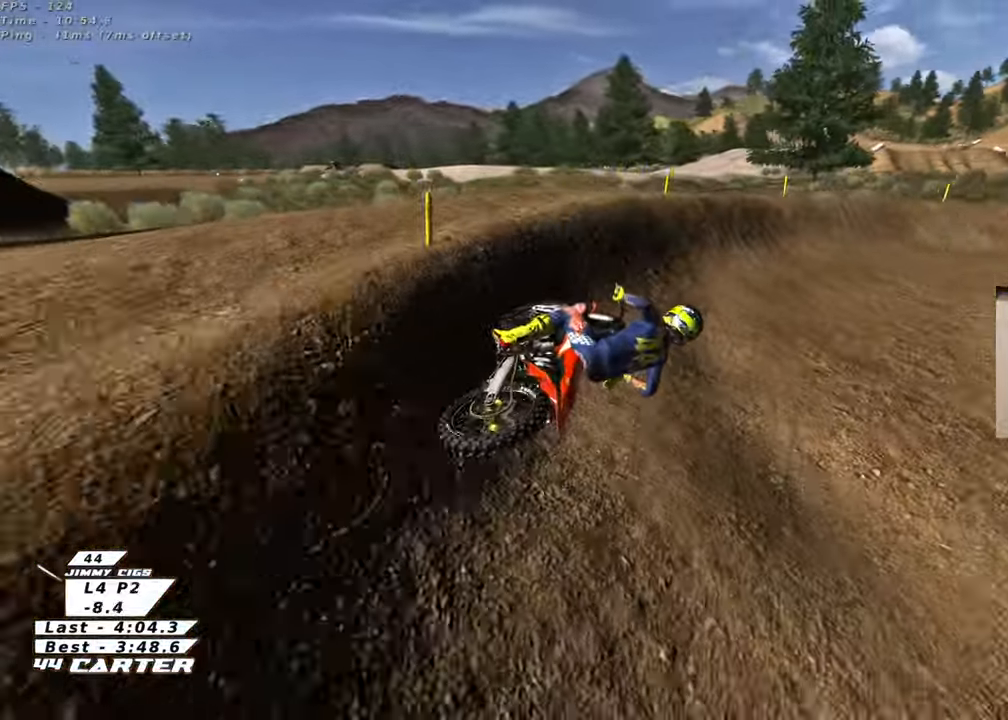
{"buttons": ["R2"], "left_stick": "center", "right_stick": "center", "events": [[83, "L2", "up"], [300, "left_stick", "center"]]}
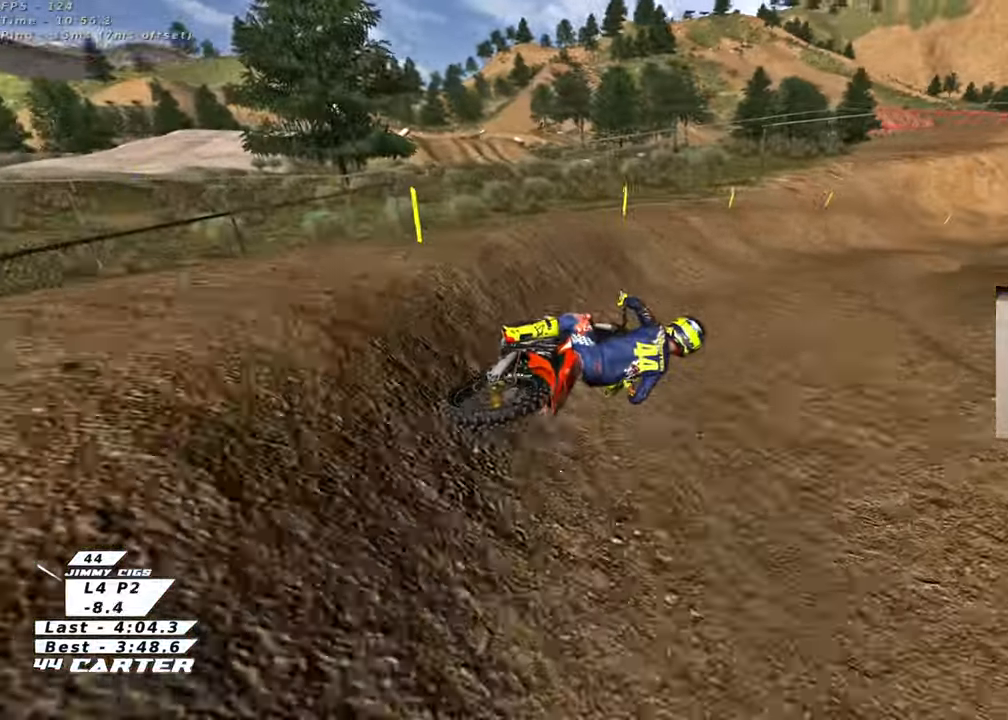
{"buttons": ["R2"], "left_stick": "left", "right_stick": "center", "events": [[17, "A", "down"], [183, "A", "up"], [417, "left_stick", "left"]]}
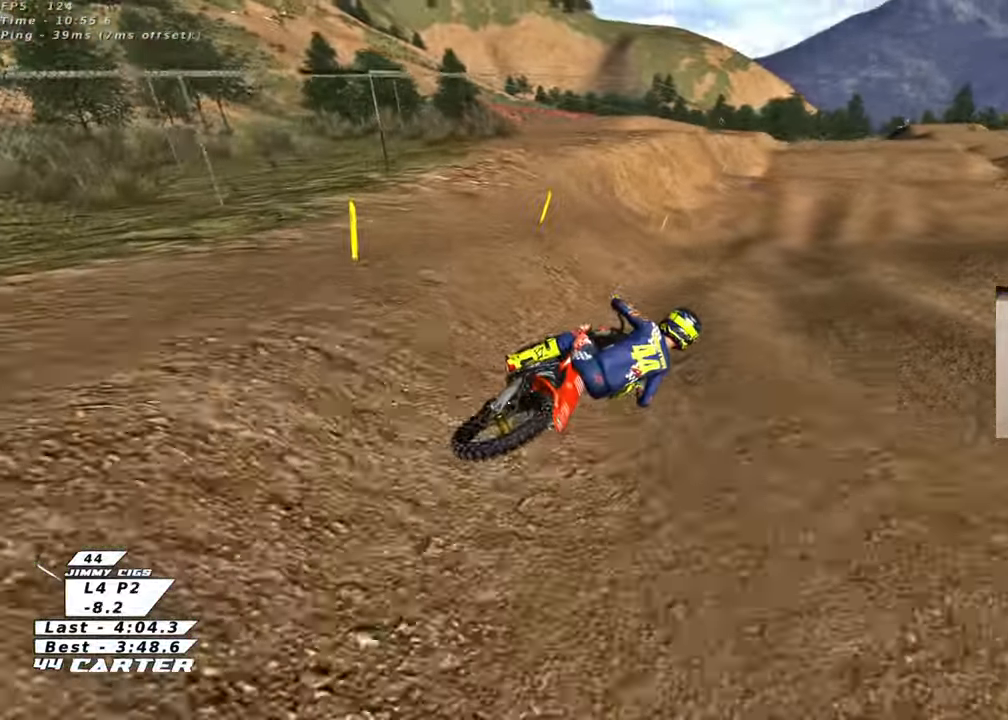
{"buttons": ["R2"], "left_stick": "down-left", "right_stick": "center", "events": [[100, "left_stick", "down-left"]]}
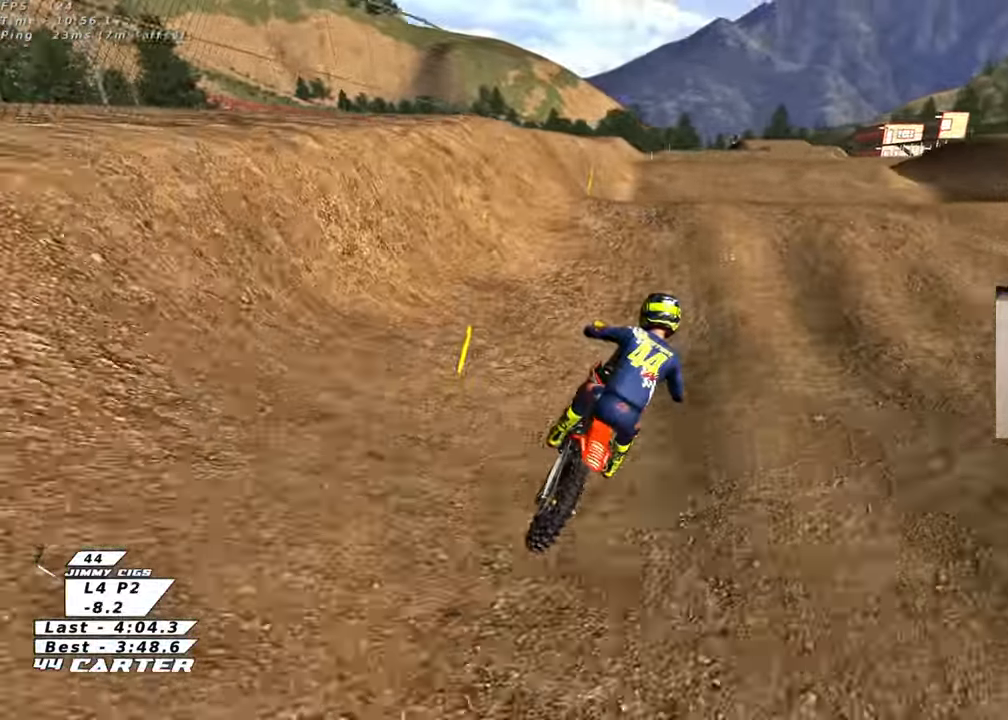
{"buttons": [], "left_stick": "down-left", "right_stick": "center", "events": [[100, "left_stick", "up"], [117, "A", "down"], [233, "A", "up"], [300, "left_stick", "down-left"], [383, "R2", "up"]]}
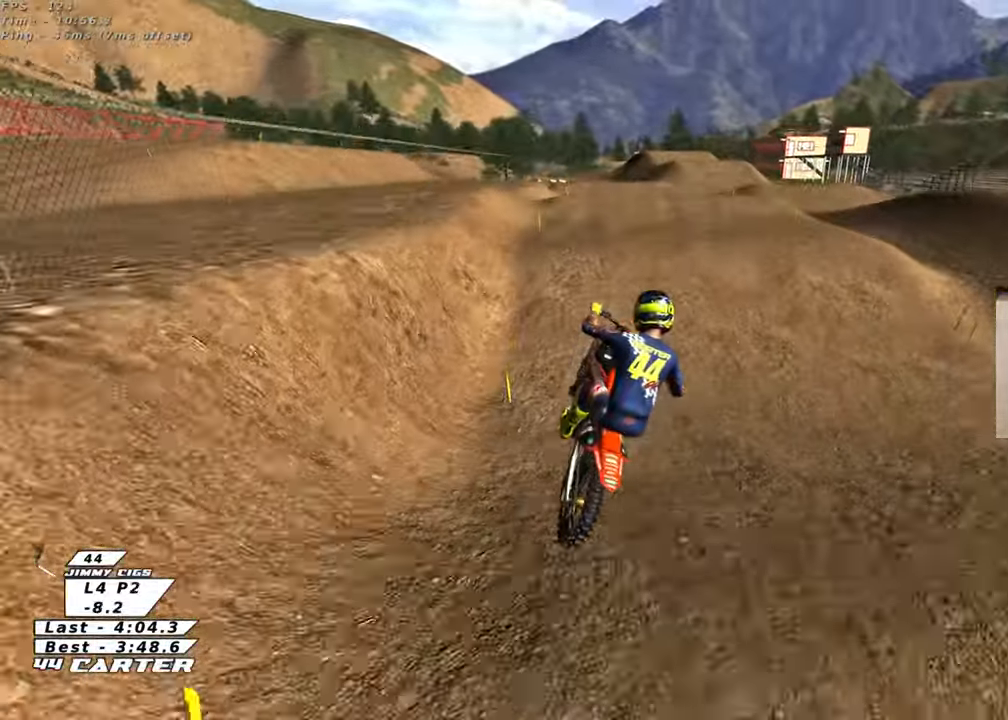
{"buttons": ["A", "R2"], "left_stick": "down-left", "right_stick": "center", "events": [[33, "left_stick", "down-right"], [167, "R2", "down"], [250, "A", "down"], [367, "A", "up"], [433, "A", "down"], [433, "left_stick", "down-left"]]}
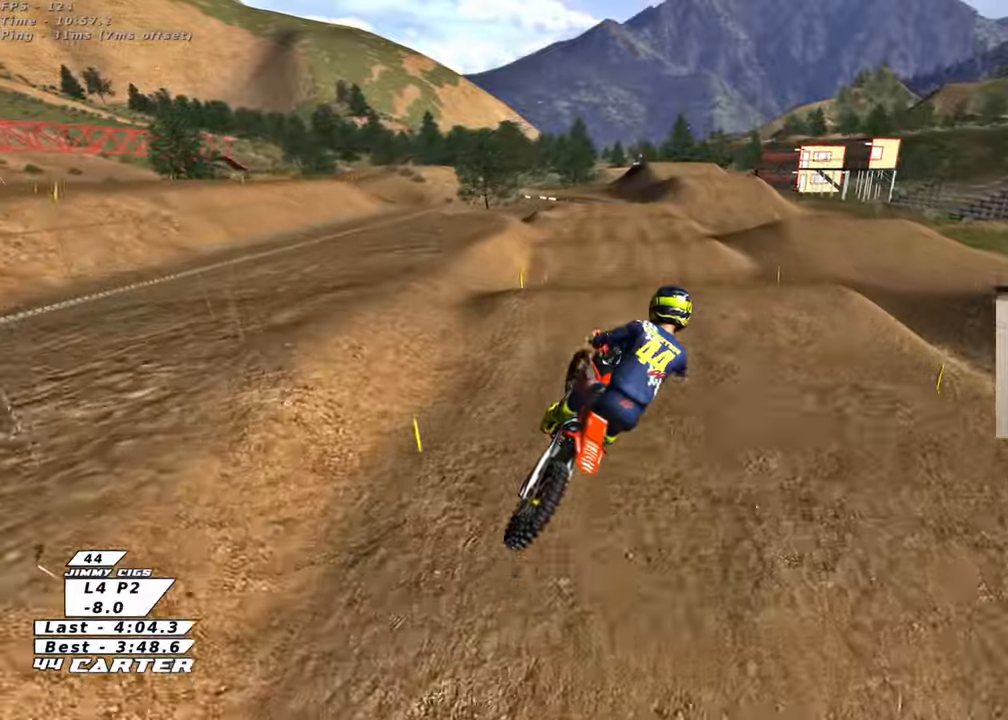
{"buttons": ["R2"], "left_stick": "up", "right_stick": "down", "events": [[67, "A", "up"], [133, "A", "down"], [150, "left_stick", "up-left"], [267, "A", "up"], [400, "right_stick", "down"], [433, "left_stick", "up"]]}
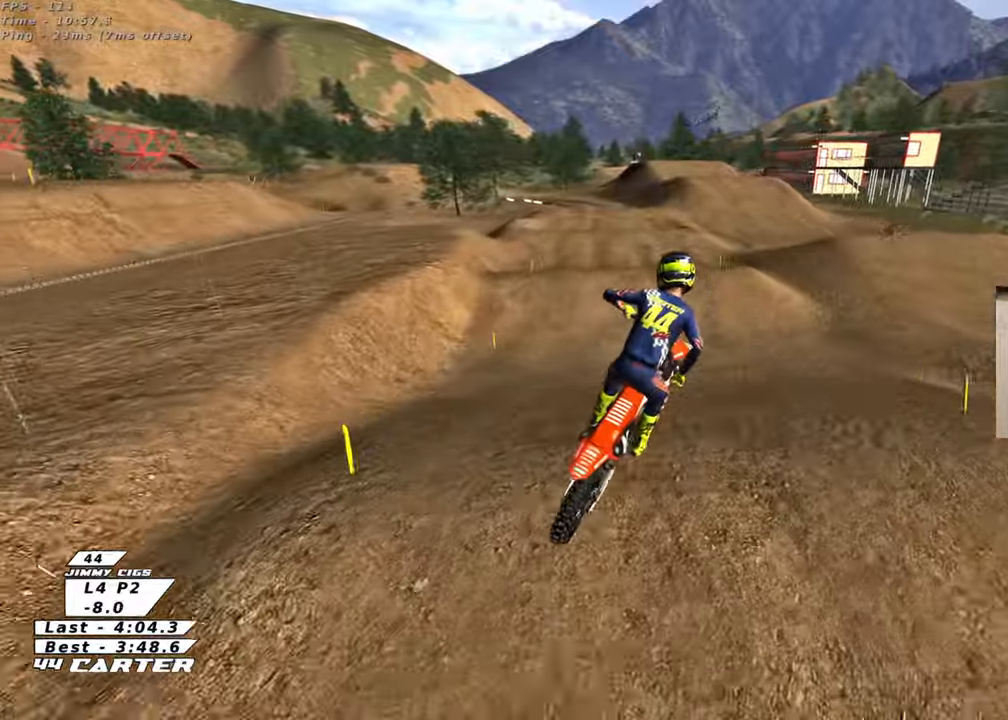
{"buttons": ["X", "R2"], "left_stick": "up-right", "right_stick": "center", "events": [[117, "left_stick", "down"], [167, "right_stick", "center"], [250, "A", "down"], [317, "left_stick", "center"], [383, "A", "up"], [417, "left_stick", "up-right"], [500, "X", "down"]]}
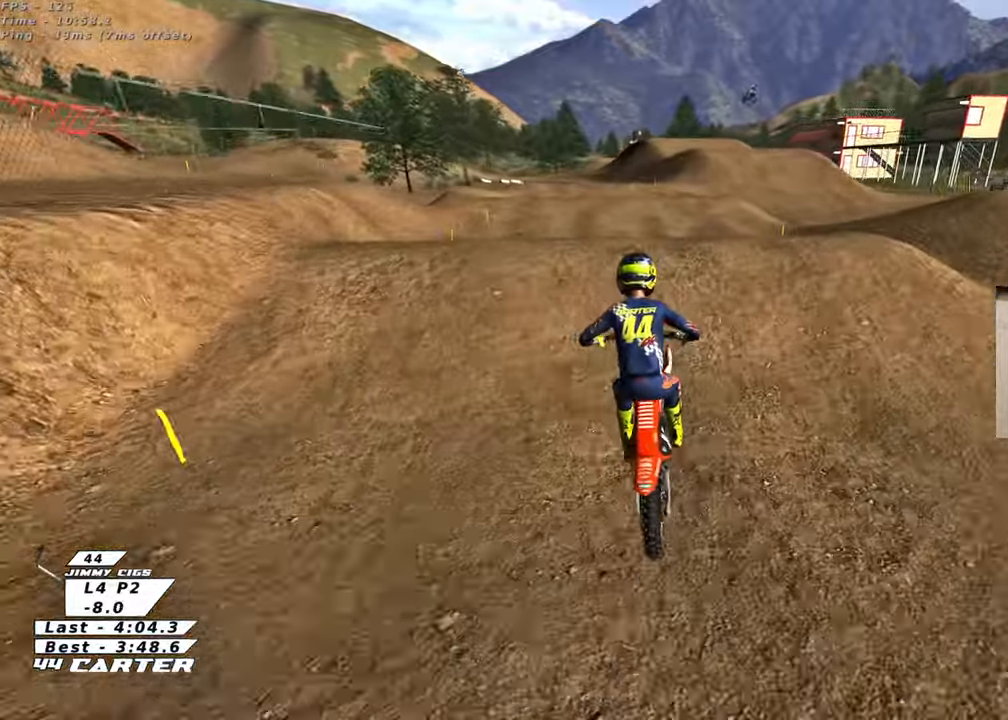
{"buttons": ["R2"], "left_stick": "up-right", "right_stick": "center", "events": [[100, "X", "up"], [117, "left_stick", "down"], [200, "left_stick", "up-left"], [300, "left_stick", "up"], [467, "left_stick", "up-right"]]}
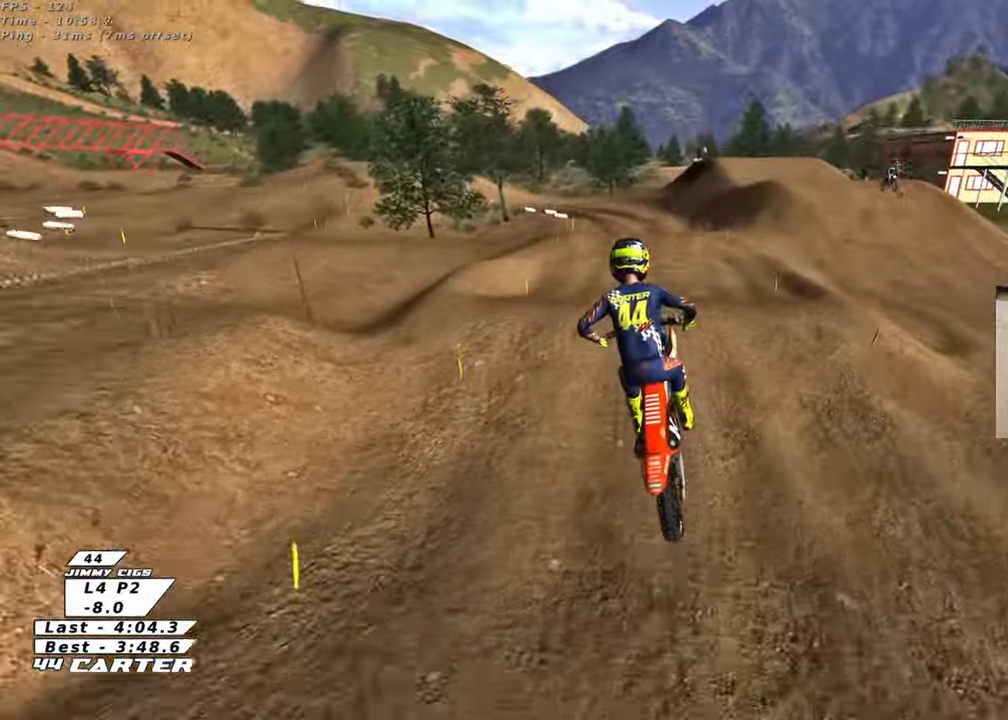
{"buttons": ["R2"], "left_stick": "up-left", "right_stick": "center", "events": [[200, "L1", "down"], [200, "left_stick", "up-left"], [217, "X", "down"], [317, "L1", "up"], [333, "X", "up"]]}
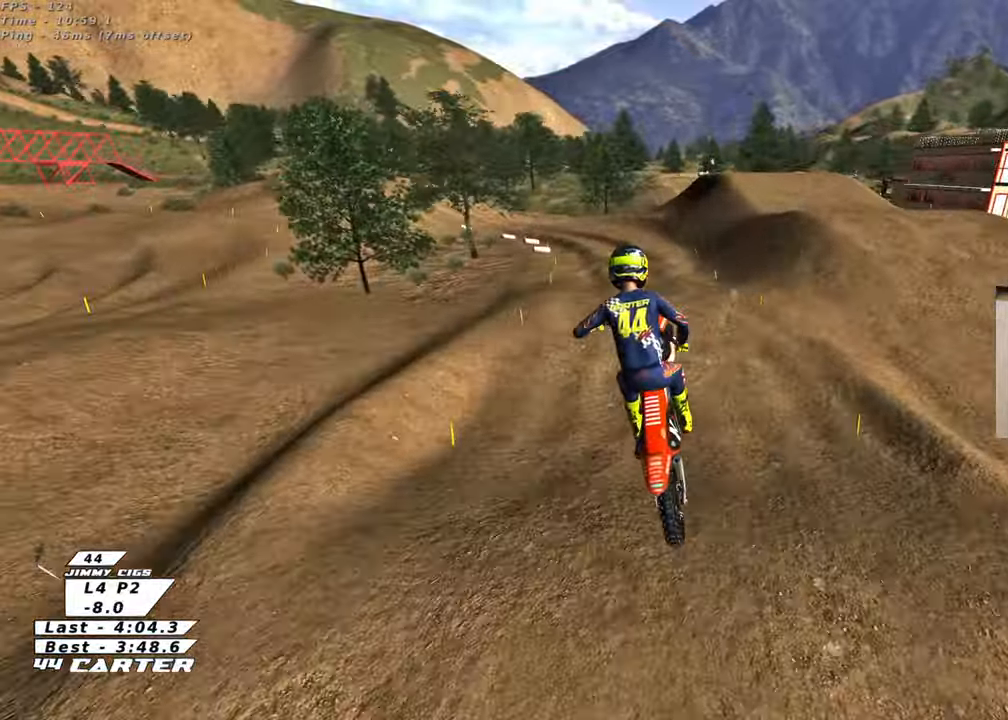
{"buttons": ["R2"], "left_stick": "up", "right_stick": "center", "events": [[67, "left_stick", "up"], [83, "A", "down"], [217, "A", "up"], [283, "A", "down"], [400, "A", "up"]]}
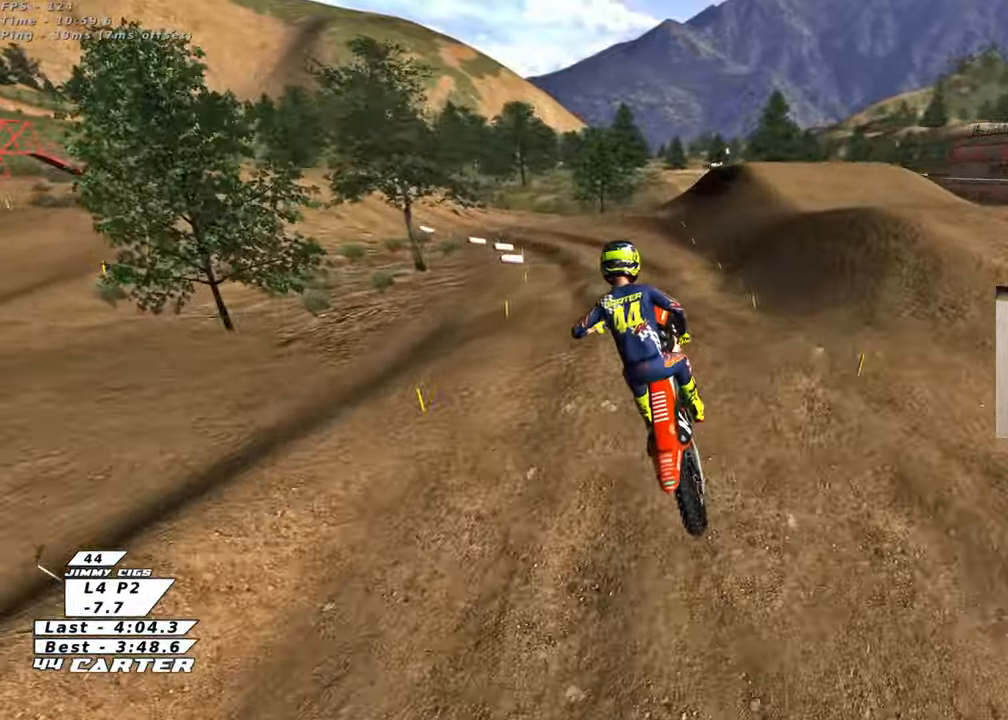
{"buttons": ["R2"], "left_stick": "down", "right_stick": "center", "events": [[350, "X", "down"], [417, "left_stick", "down"], [450, "X", "up"]]}
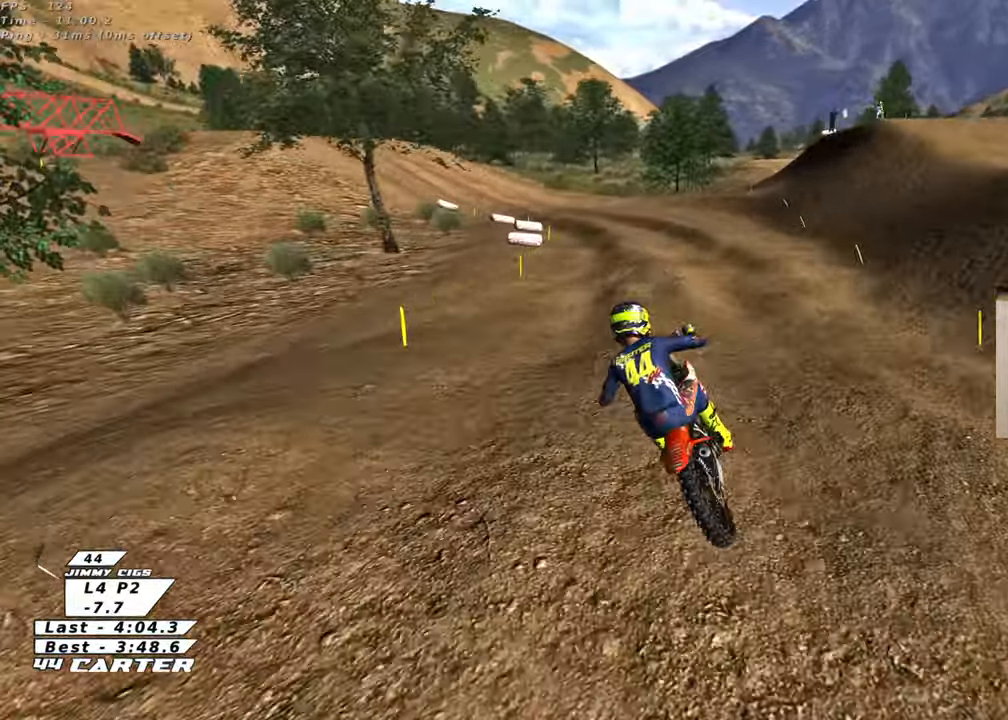
{"buttons": ["R2"], "left_stick": "down", "right_stick": "center", "events": [[33, "X", "down"], [133, "X", "up"], [183, "left_stick", "left"], [250, "left_stick", "center"], [467, "left_stick", "down"]]}
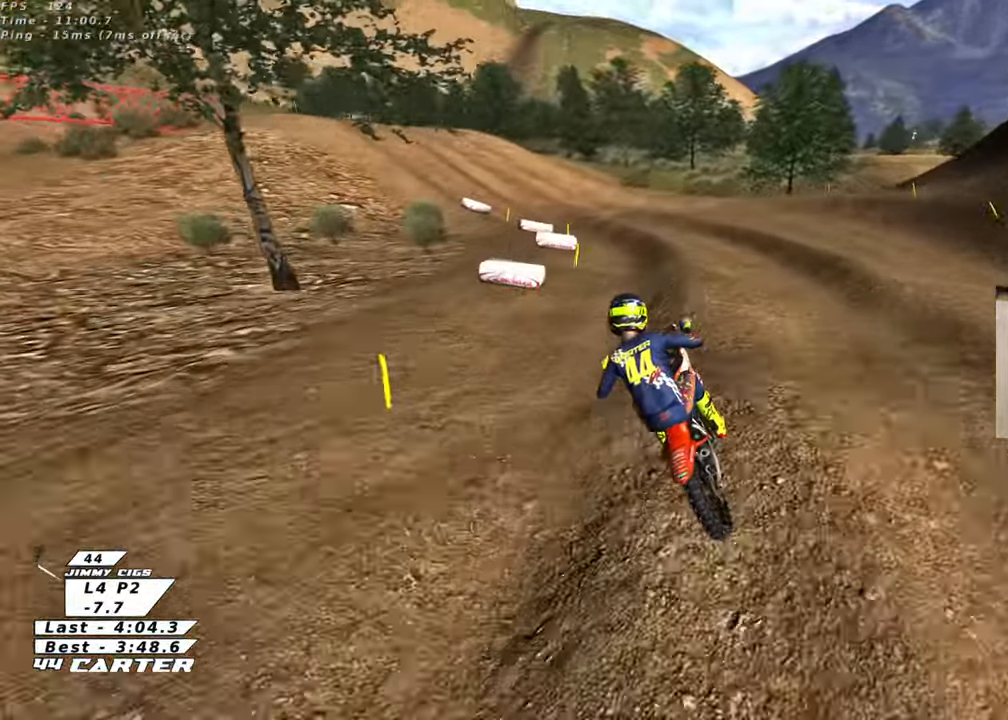
{"buttons": [], "left_stick": "left", "right_stick": "center", "events": [[117, "R2", "up"], [167, "left_stick", "down-left"], [300, "X", "down"], [383, "X", "up"], [433, "left_stick", "left"]]}
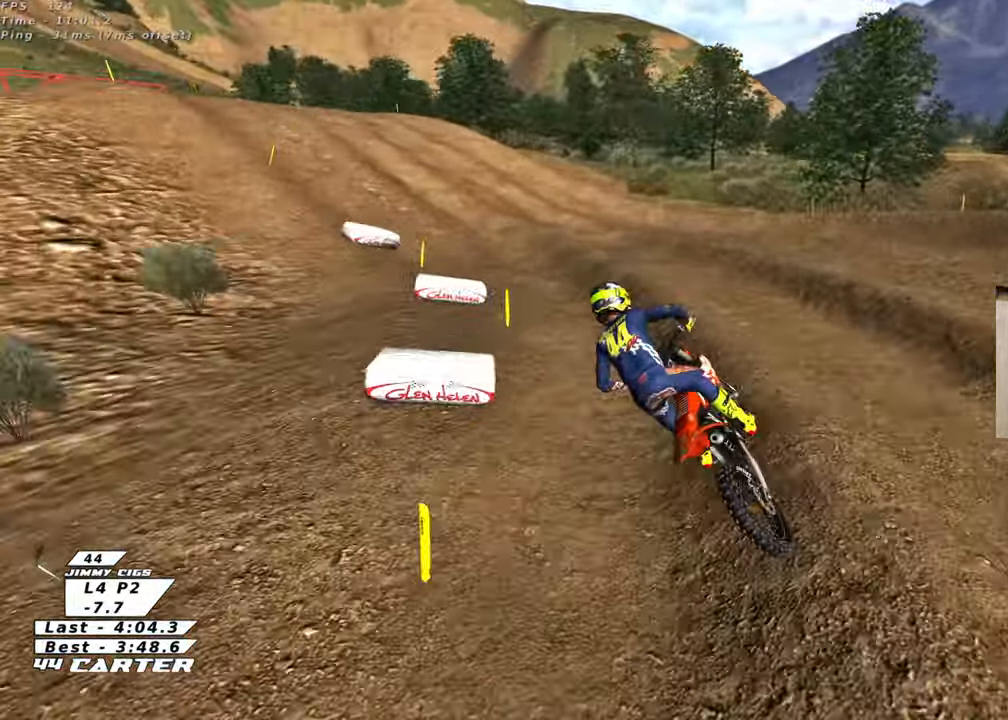
{"buttons": ["A", "R2"], "left_stick": "center", "right_stick": "center", "events": [[83, "R2", "down"], [100, "left_stick", "center"], [367, "left_stick", "right"], [433, "A", "down"], [500, "left_stick", "center"]]}
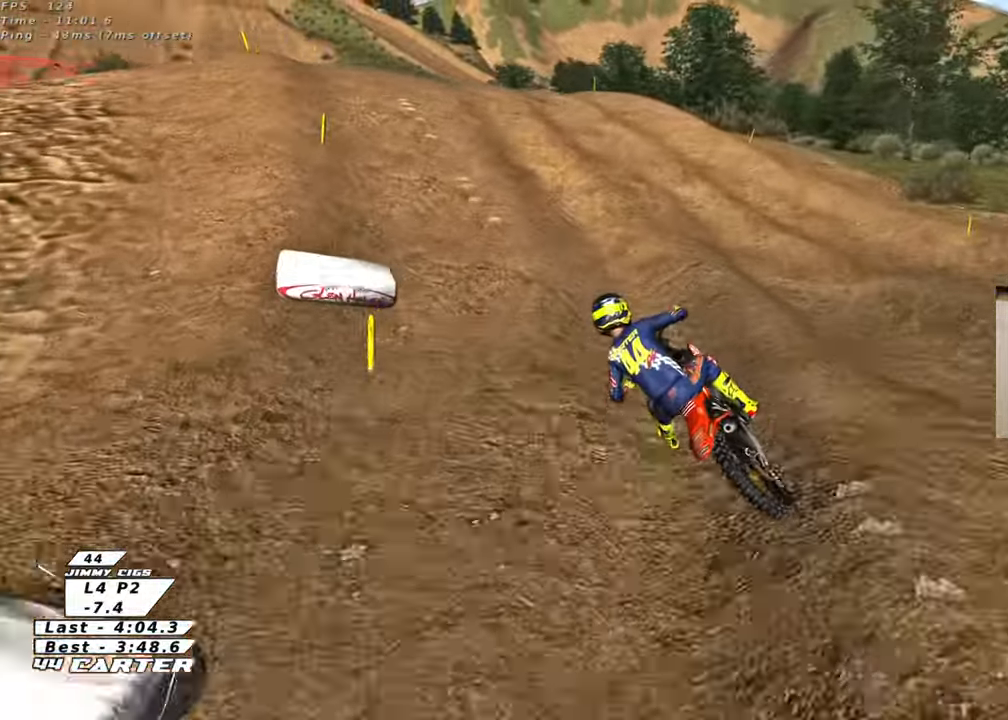
{"buttons": ["A", "R2"], "left_stick": "center", "right_stick": "center", "events": [[100, "A", "up"], [383, "A", "down"]]}
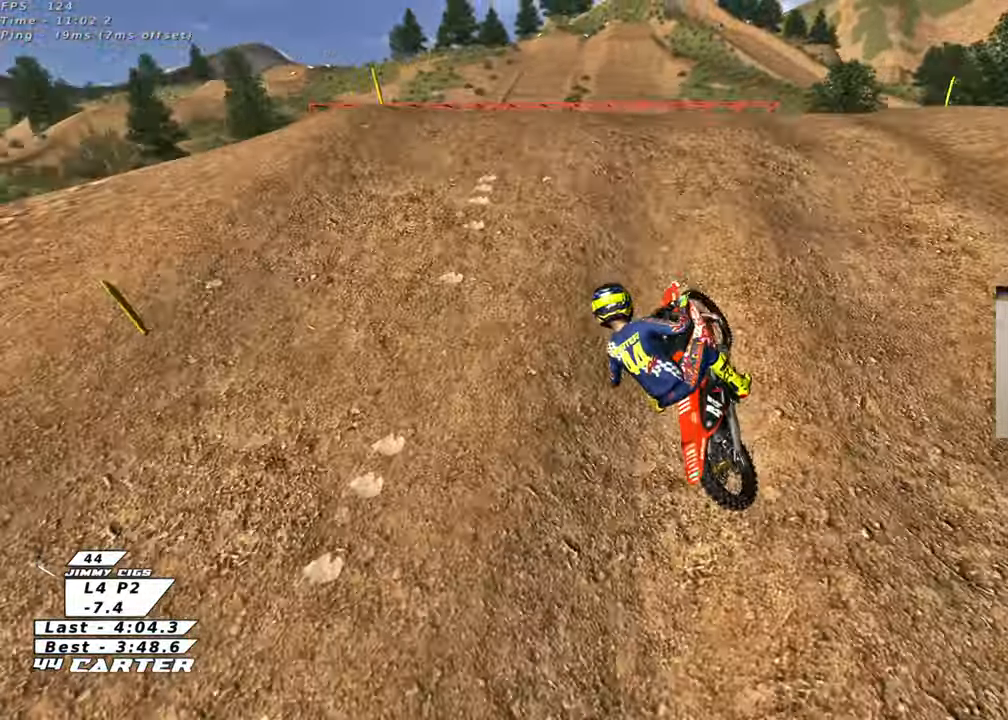
{"buttons": ["L1", "R2"], "left_stick": "down", "right_stick": "down-left", "events": [[17, "A", "up"], [17, "left_stick", "down-left"], [100, "A", "down"], [200, "A", "up"], [433, "L1", "down"], [467, "left_stick", "down"], [467, "right_stick", "down-left"]]}
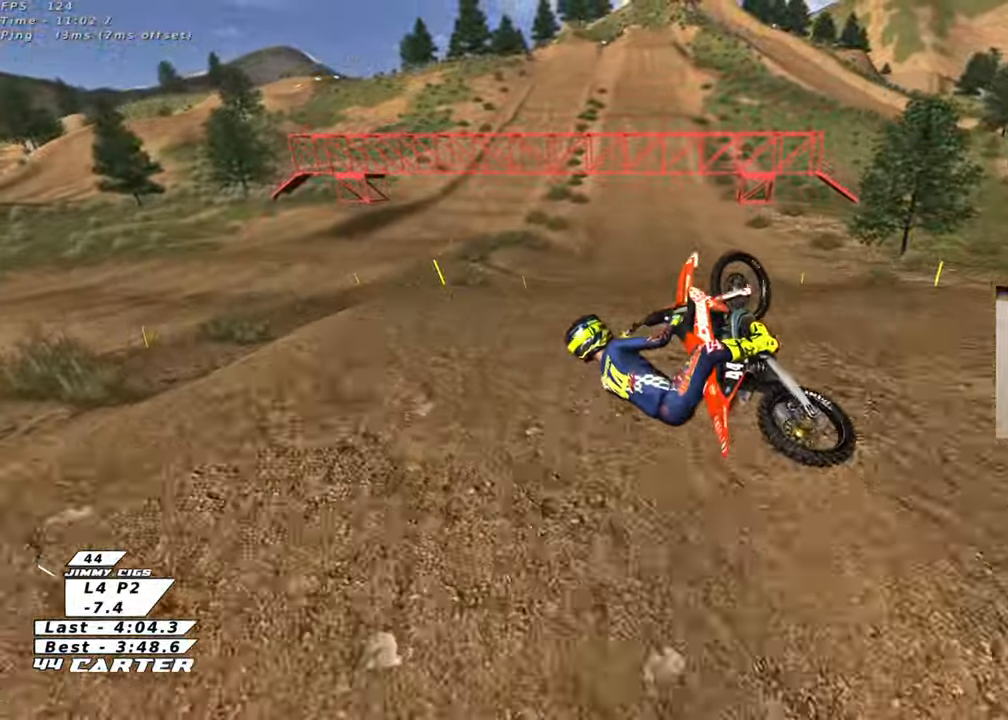
{"buttons": ["L1", "R2", "R3"], "left_stick": "right", "right_stick": "down-left", "events": [[33, "R3", "down"], [33, "left_stick", "down-right"], [67, "L1", "up"], [100, "R1", "down"], [200, "R1", "up"], [300, "left_stick", "right"], [417, "L1", "down"]]}
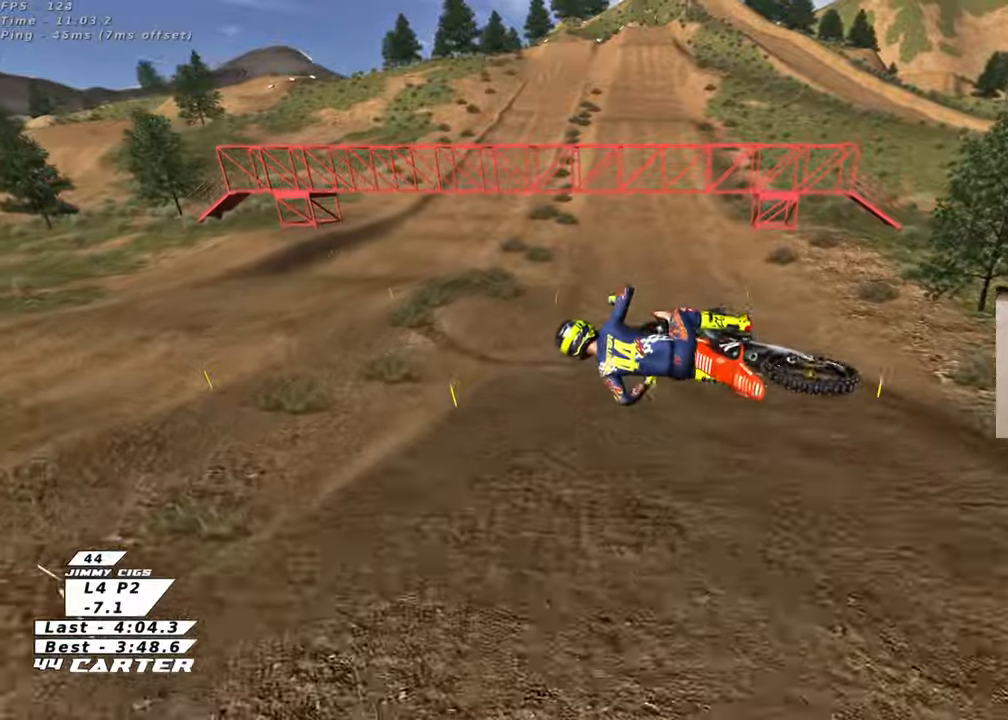
{"buttons": ["R2", "R3"], "left_stick": "down-right", "right_stick": "down-left", "events": [[67, "L1", "up"], [283, "R1", "down"], [317, "L1", "down"], [333, "left_stick", "down-right"], [400, "L1", "up"], [433, "R1", "up"]]}
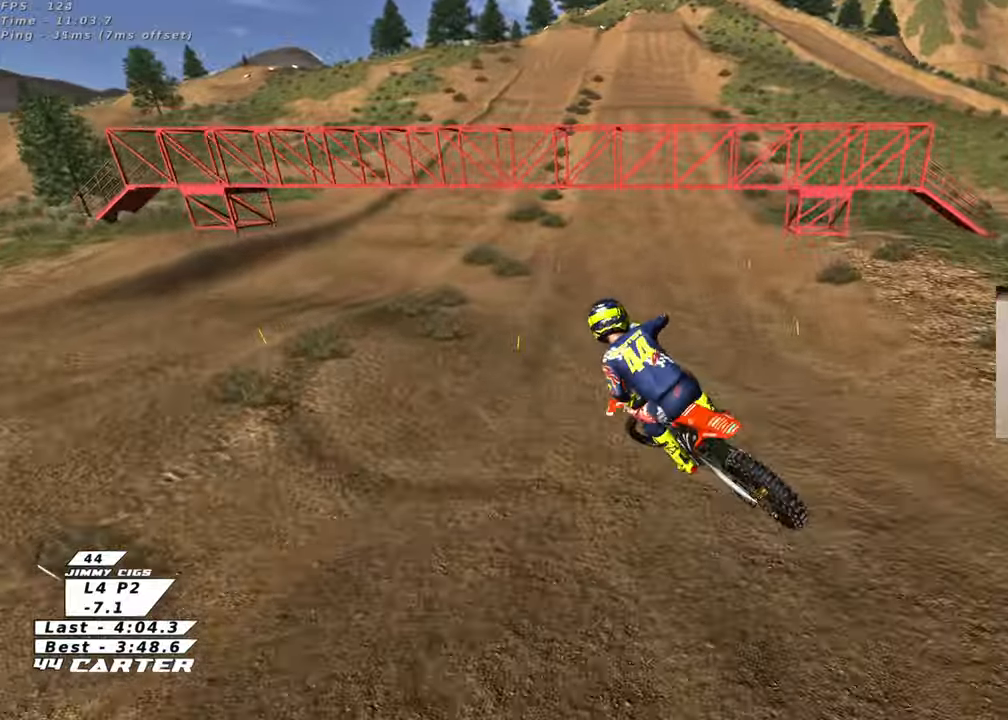
{"buttons": ["X", "R2"], "left_stick": "up", "right_stick": "center", "events": [[83, "R3", "up"], [150, "right_stick", "center"], [250, "X", "down"], [350, "X", "up"], [383, "left_stick", "up"], [433, "X", "down"]]}
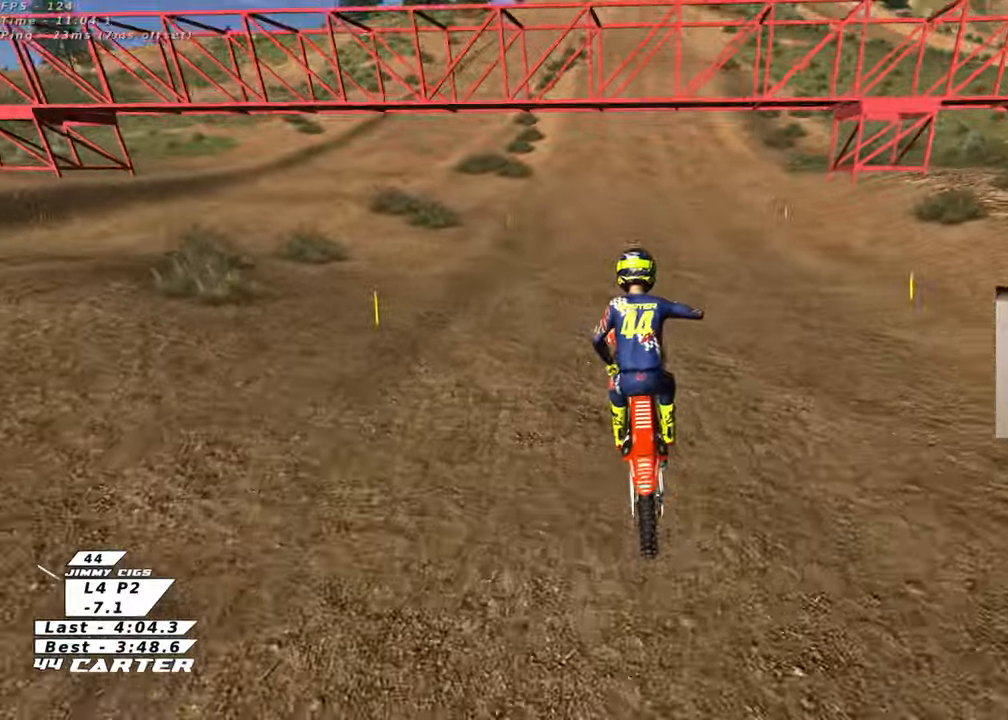
{"buttons": ["R2"], "left_stick": "center", "right_stick": "center", "events": [[17, "X", "up"], [83, "X", "down"], [83, "left_stick", "left"], [133, "left_stick", "down"], [167, "X", "up"], [400, "left_stick", "center"]]}
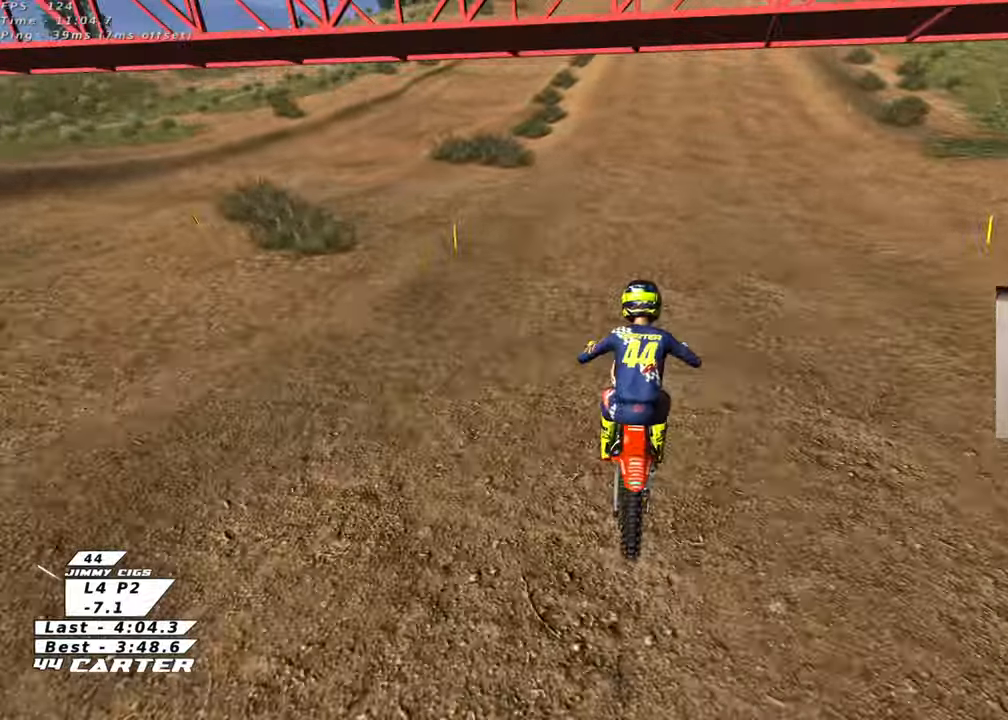
{"buttons": ["A", "R2"], "left_stick": "down", "right_stick": "center", "events": [[183, "left_stick", "down"], [400, "A", "down"]]}
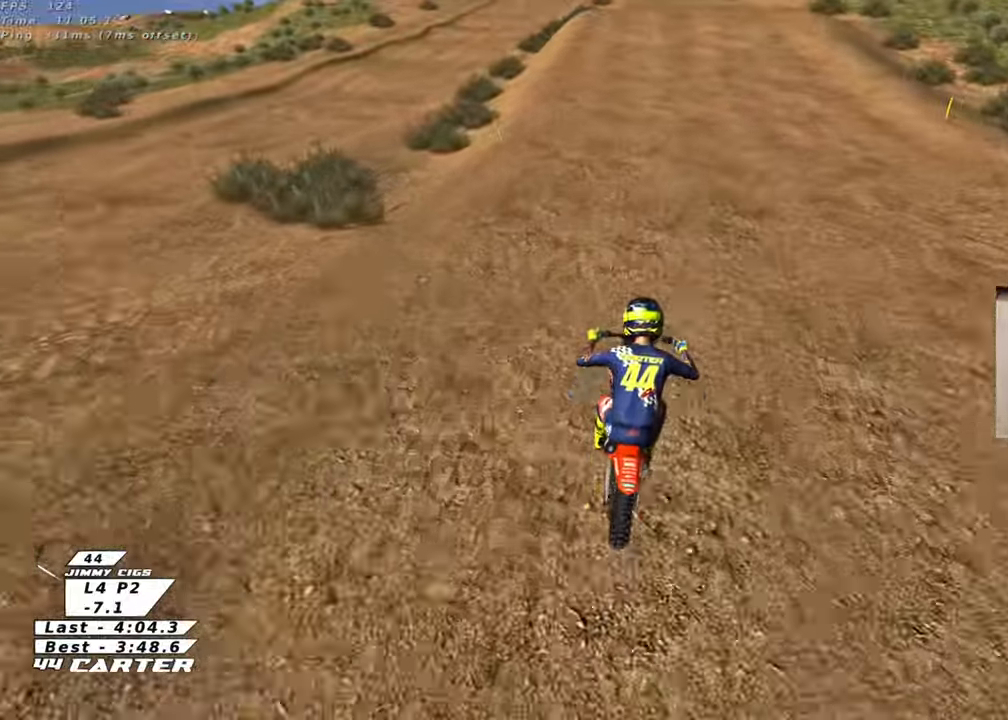
{"buttons": ["R2"], "left_stick": "down", "right_stick": "center", "events": [[50, "A", "up"]]}
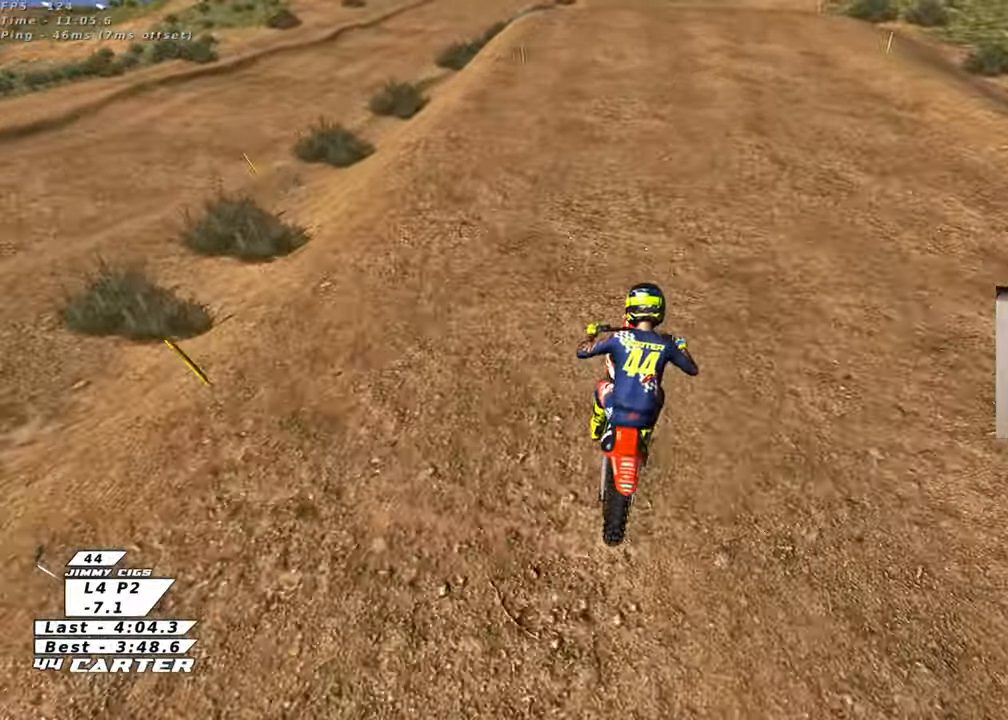
{"buttons": ["R2"], "left_stick": "center", "right_stick": "center", "events": [[417, "left_stick", "center"]]}
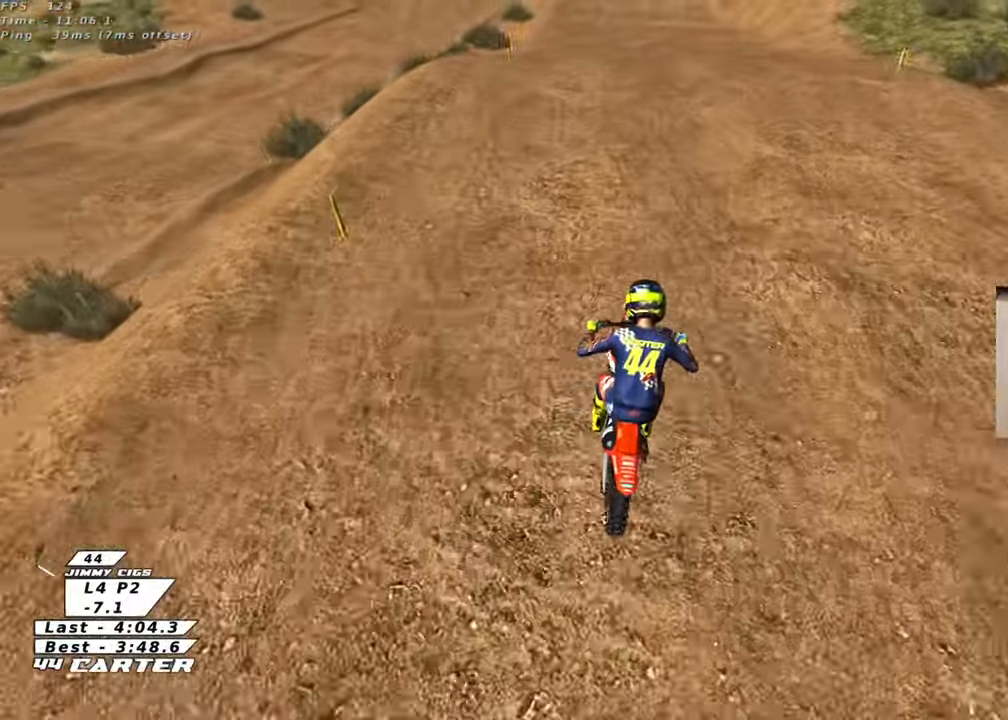
{"buttons": ["R2"], "left_stick": "down", "right_stick": "center", "events": [[150, "left_stick", "down"], [233, "A", "down"], [300, "left_stick", "center"], [367, "A", "up"], [450, "left_stick", "down"]]}
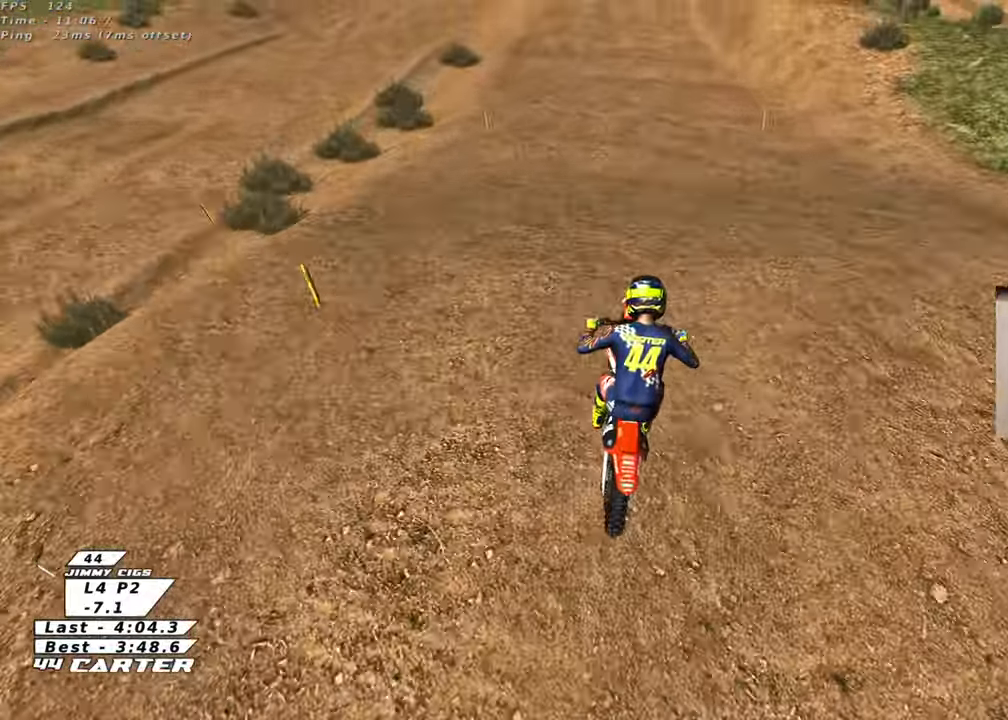
{"buttons": ["X", "R2"], "left_stick": "up", "right_stick": "center", "events": [[317, "left_stick", "left"], [417, "left_stick", "up"], [433, "X", "down"]]}
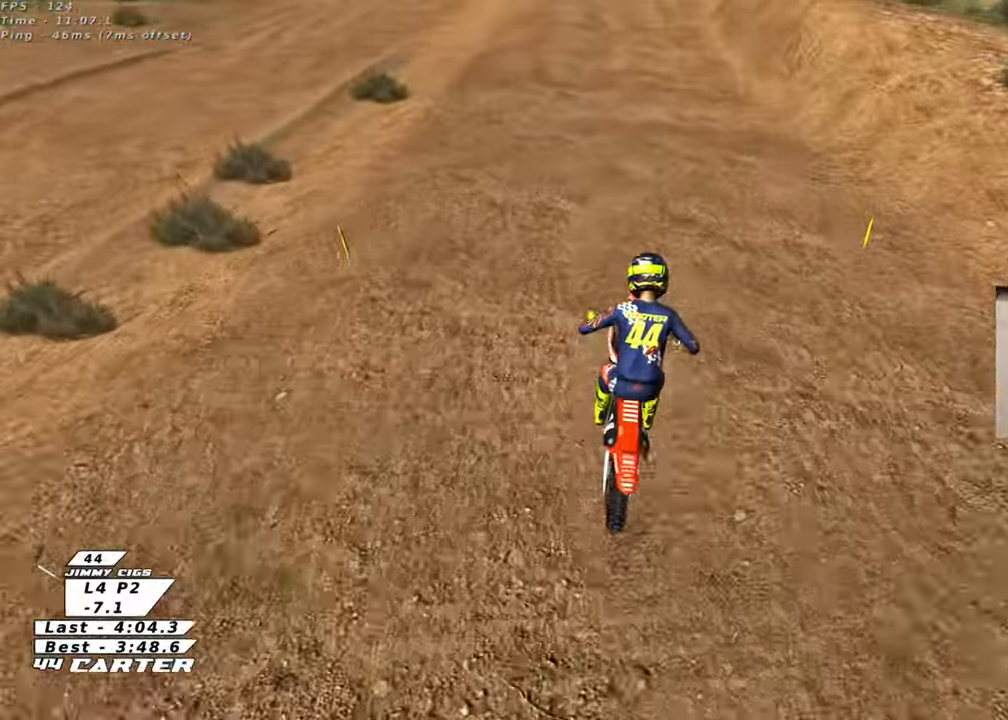
{"buttons": ["A", "R2"], "left_stick": "down", "right_stick": "center", "events": [[33, "X", "up"], [117, "X", "down"], [217, "X", "up"], [350, "left_stick", "down"], [483, "A", "down"]]}
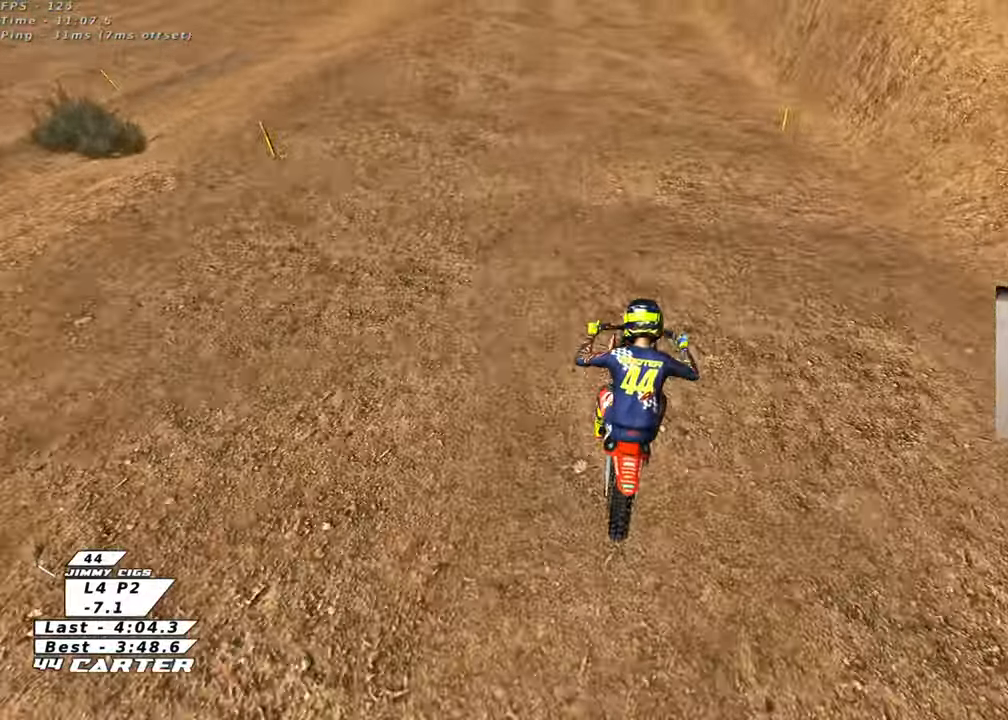
{"buttons": ["R2"], "left_stick": "center", "right_stick": "center", "events": [[133, "A", "up"], [283, "left_stick", "center"]]}
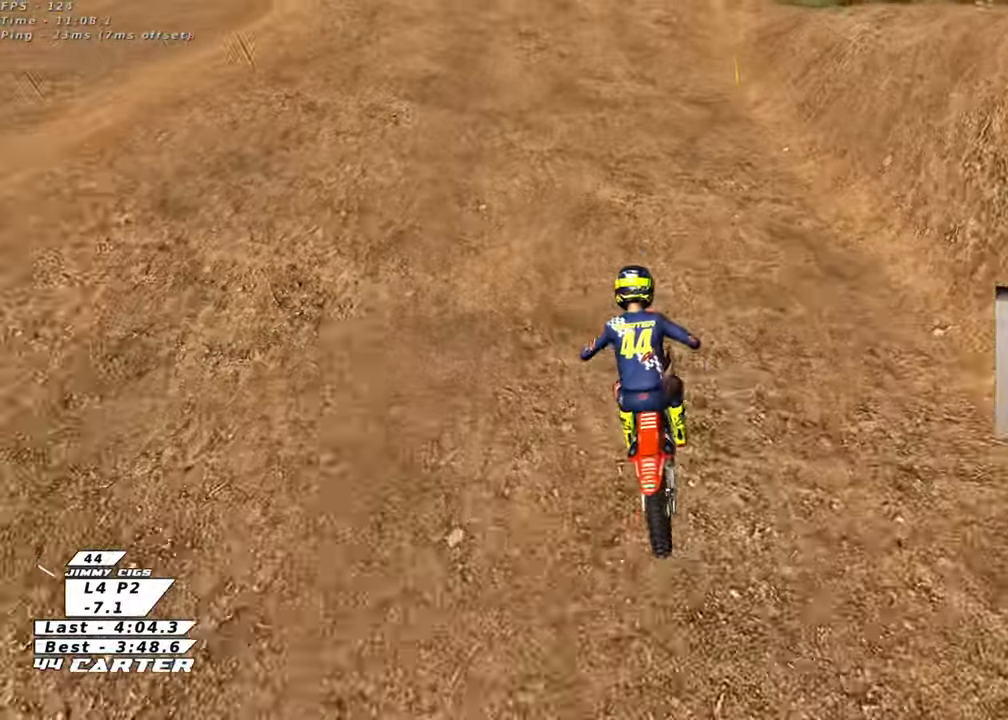
{"buttons": ["R2"], "left_stick": "center", "right_stick": "center", "events": []}
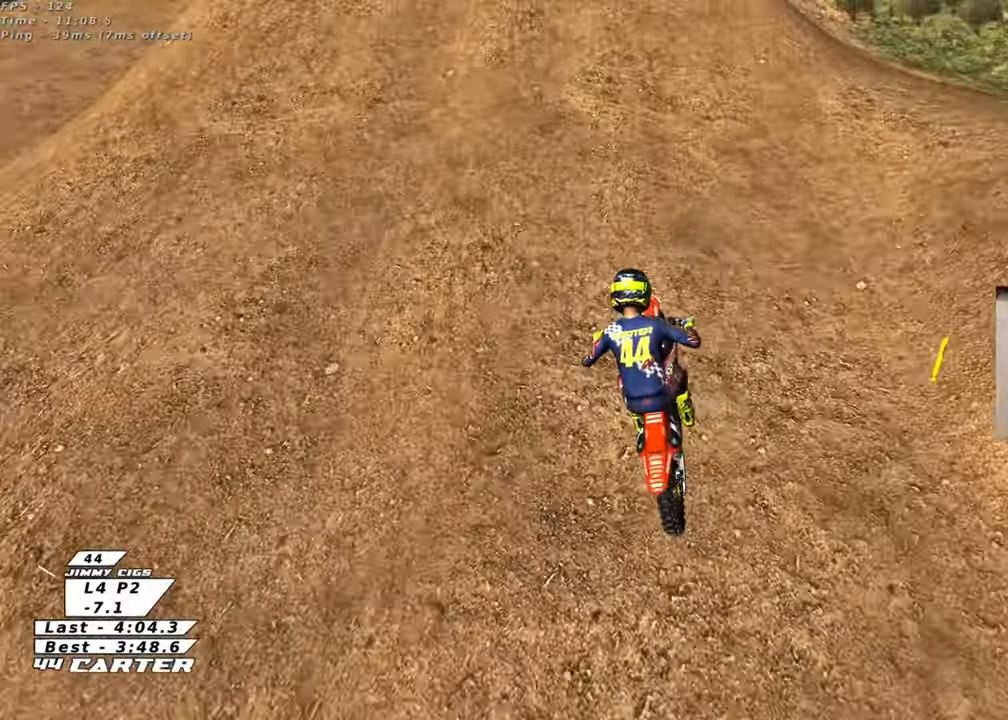
{"buttons": ["R2"], "left_stick": "down", "right_stick": "center", "events": [[383, "A", "down"], [417, "left_stick", "down"], [483, "A", "up"]]}